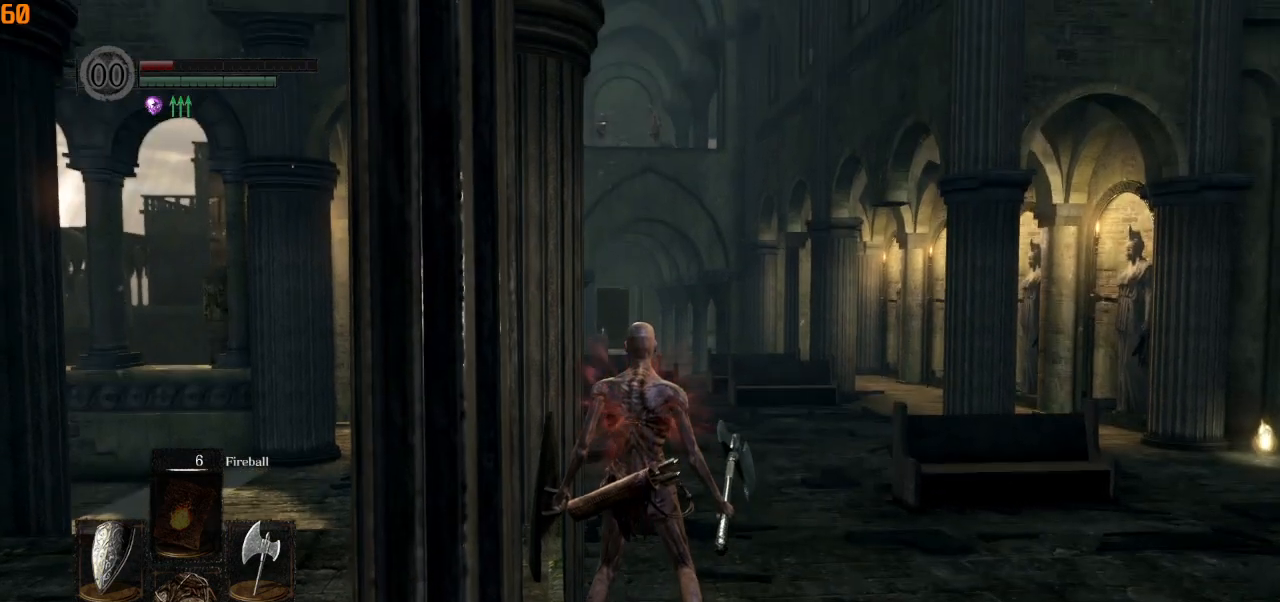
Gameplay with a controller (PlayStation layout); each line is a JSON object with the inputs held at the frame after it (dt_ms = milliseconds from this image to that frame). "events" lists button and stick changes between this image and that frame as [ms after this image, input, new state], when the widget could be followed in between.
{"dt_ms": 500, "buttons": [], "left_stick": "center", "right_stick": "down", "events": [[267, "right_stick", "down"]]}
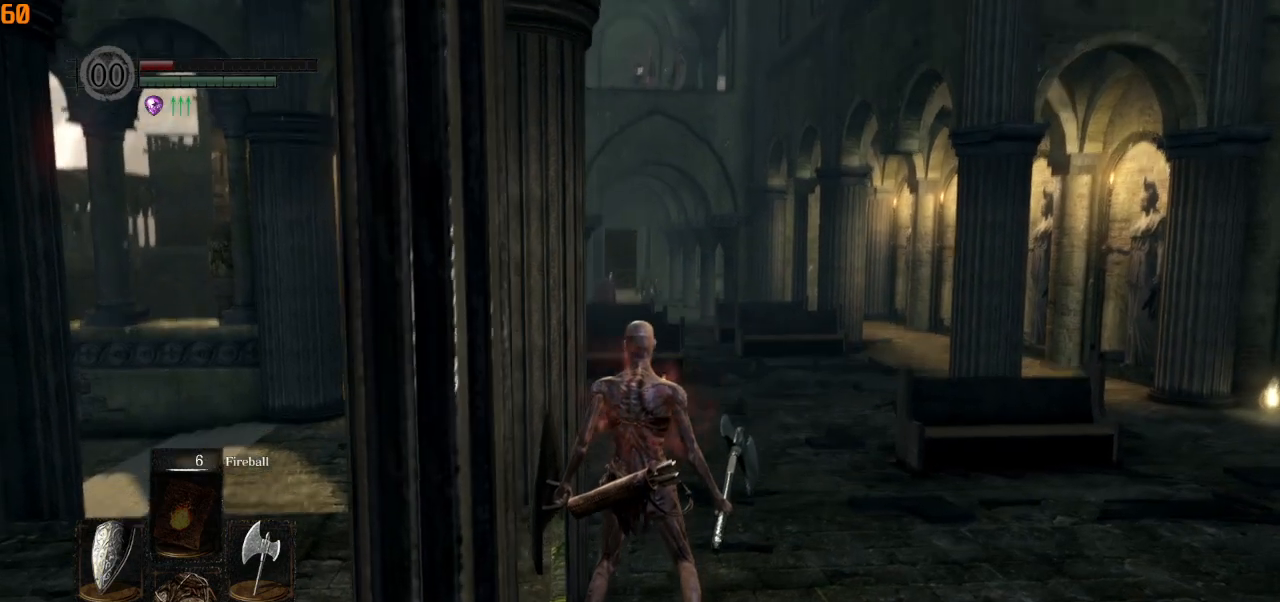
{"dt_ms": 500, "buttons": [], "left_stick": "center", "right_stick": "center", "events": [[33, "right_stick", "center"]]}
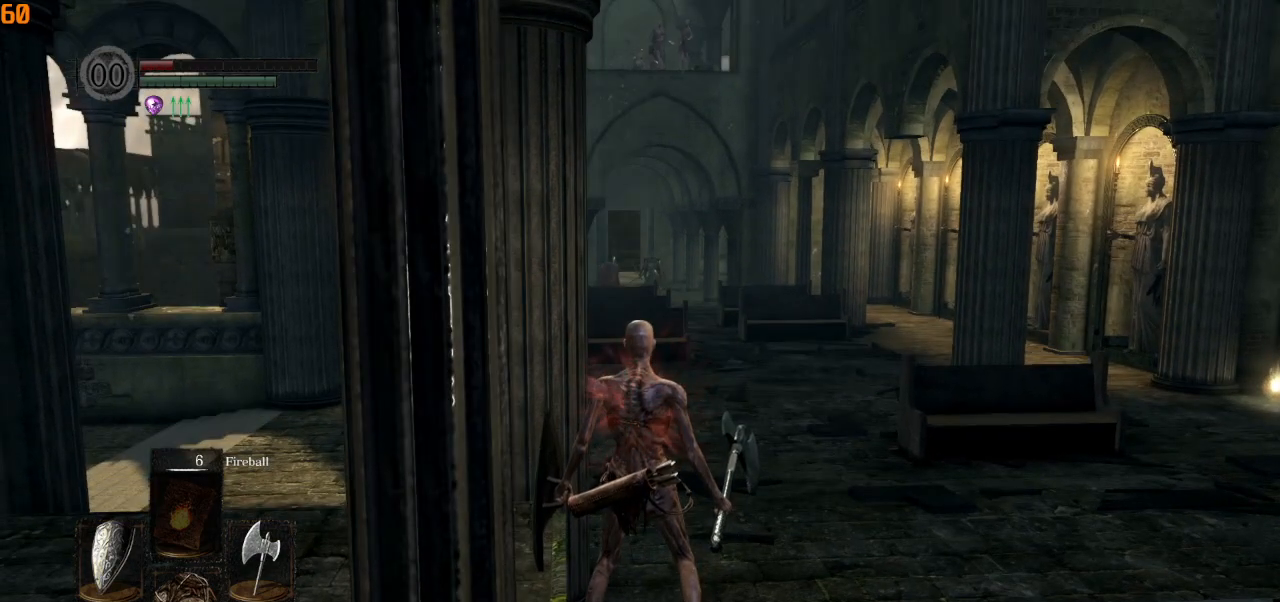
{"dt_ms": 500, "buttons": [], "left_stick": "center", "right_stick": "center", "events": [[117, "right_stick", "up"], [250, "right_stick", "center"]]}
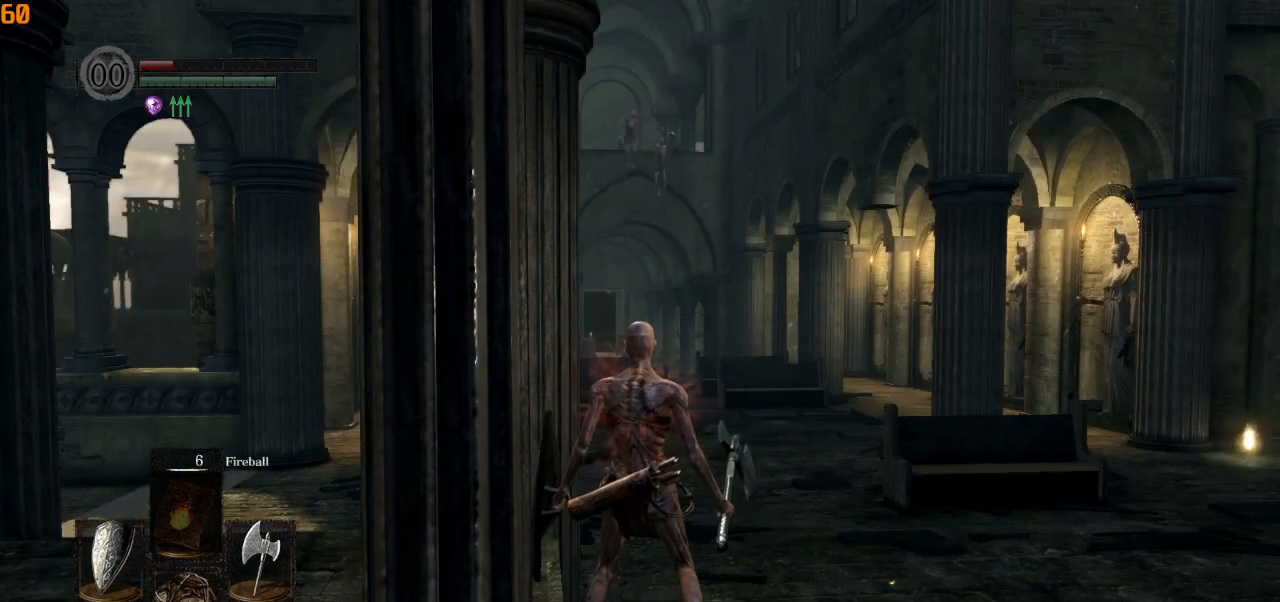
{"dt_ms": 500, "buttons": [], "left_stick": "center", "right_stick": "center", "events": []}
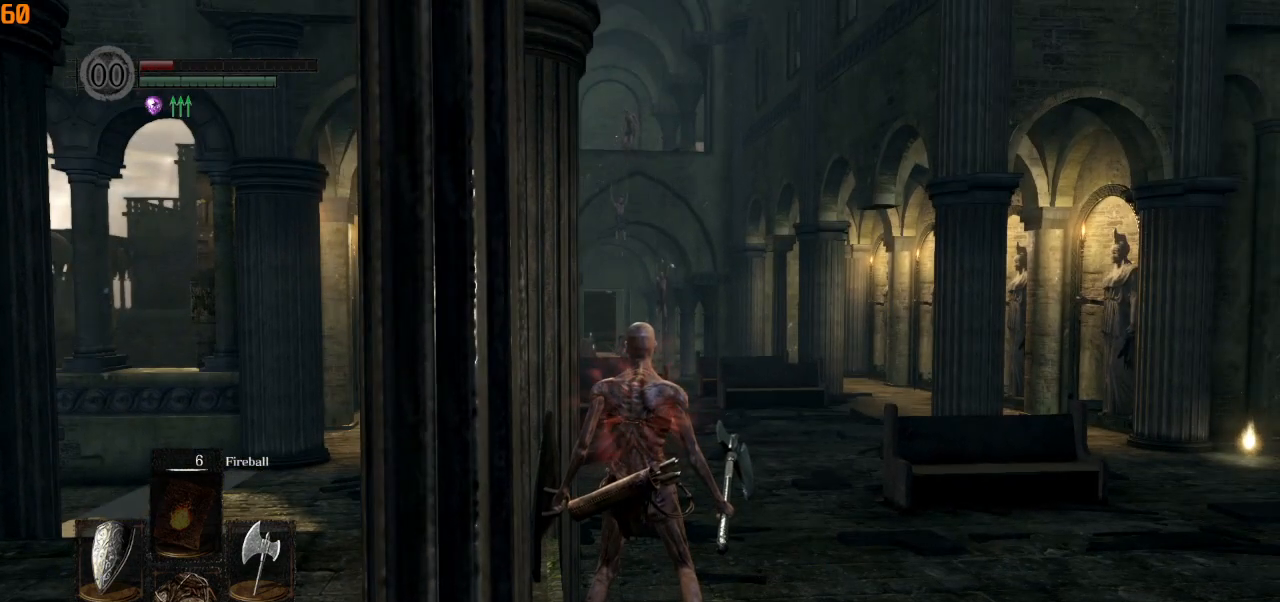
{"dt_ms": 500, "buttons": [], "left_stick": "center", "right_stick": "up", "events": [[350, "right_stick", "up"]]}
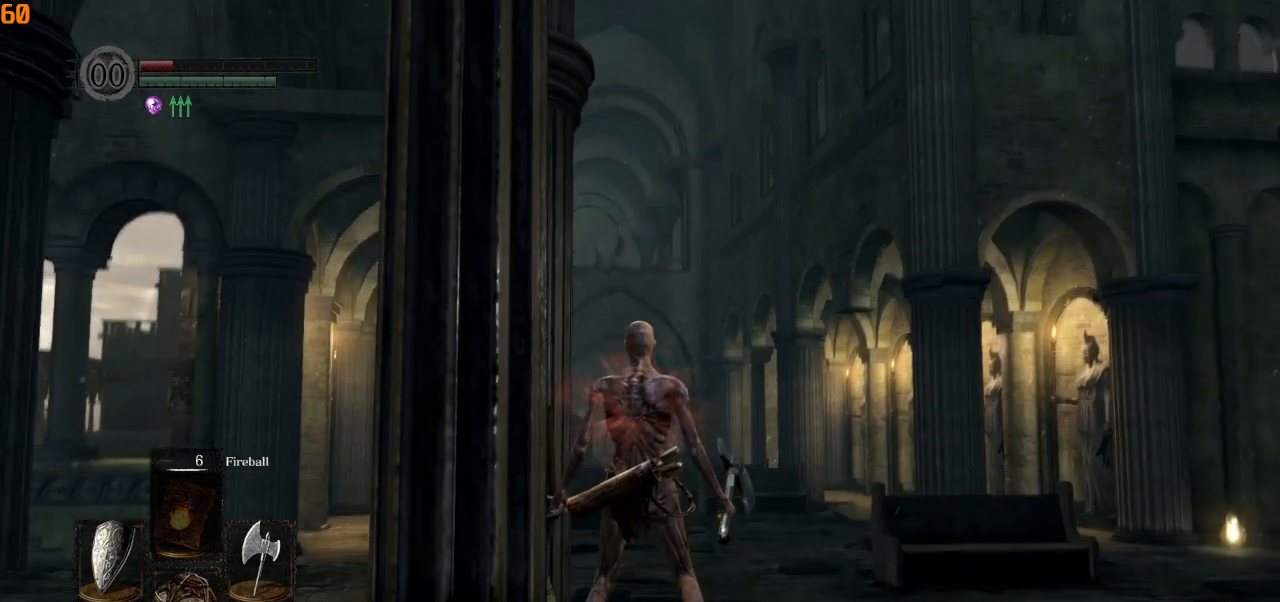
{"dt_ms": 500, "buttons": [], "left_stick": "center", "right_stick": "up", "events": [[50, "right_stick", "center"], [267, "right_stick", "up"]]}
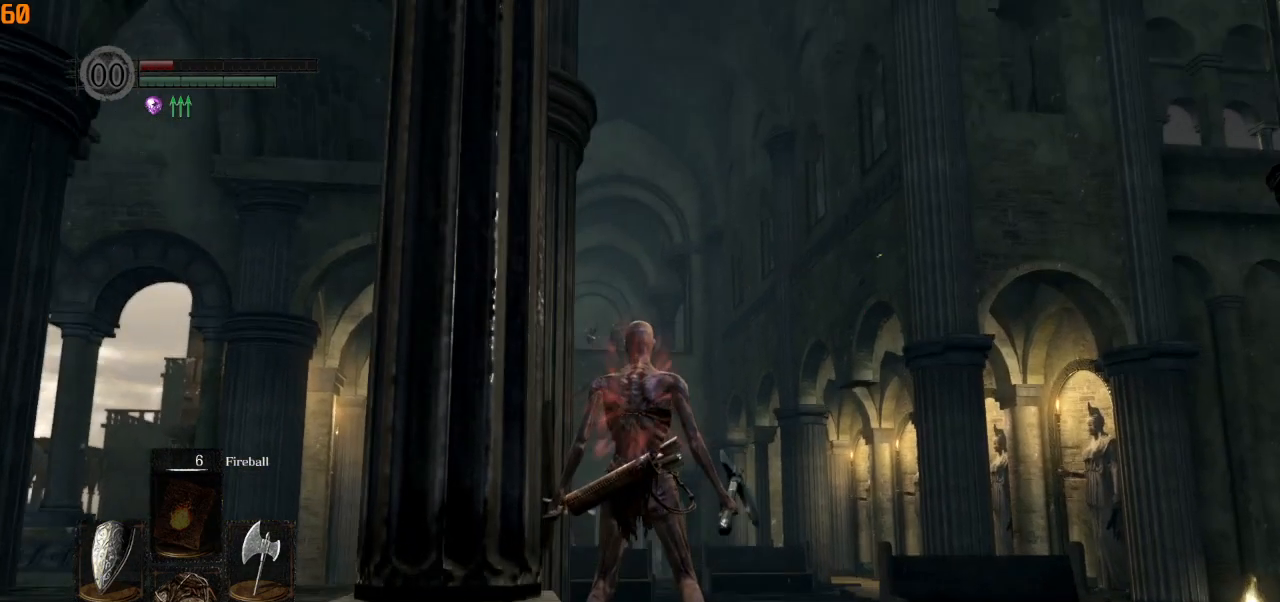
{"dt_ms": 500, "buttons": [], "left_stick": "center", "right_stick": "center", "events": [[217, "right_stick", "center"], [267, "SQUARE", "down"], [383, "SQUARE", "up"]]}
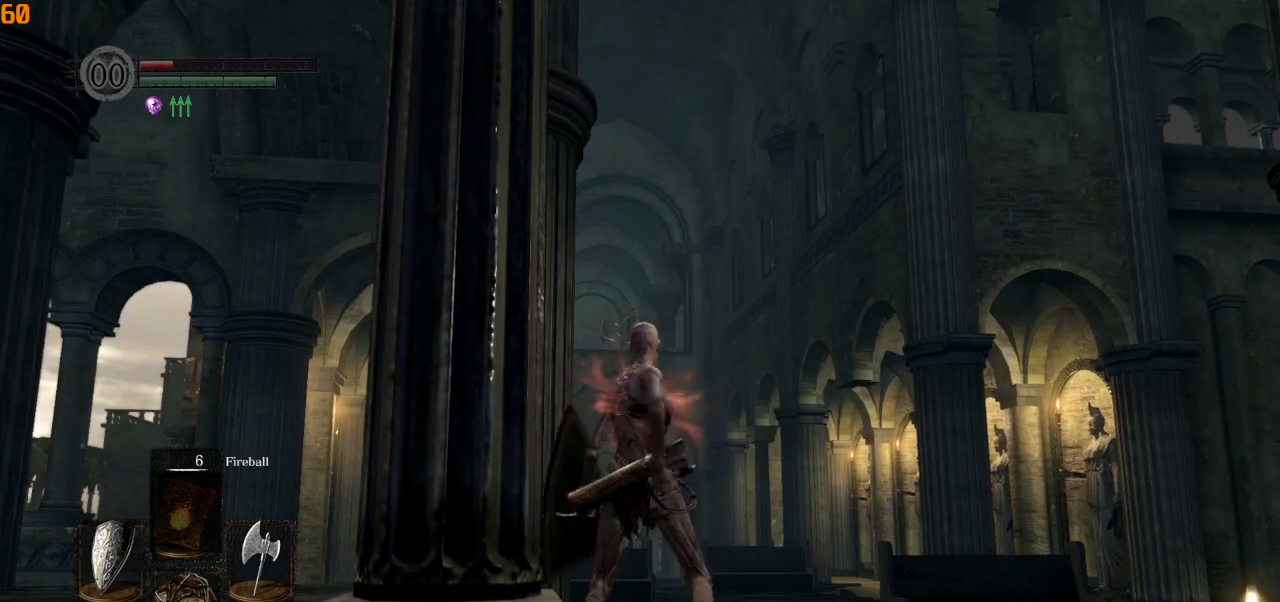
{"dt_ms": 500, "buttons": [], "left_stick": "center", "right_stick": "center", "events": [[250, "right_stick", "up"], [483, "right_stick", "center"]]}
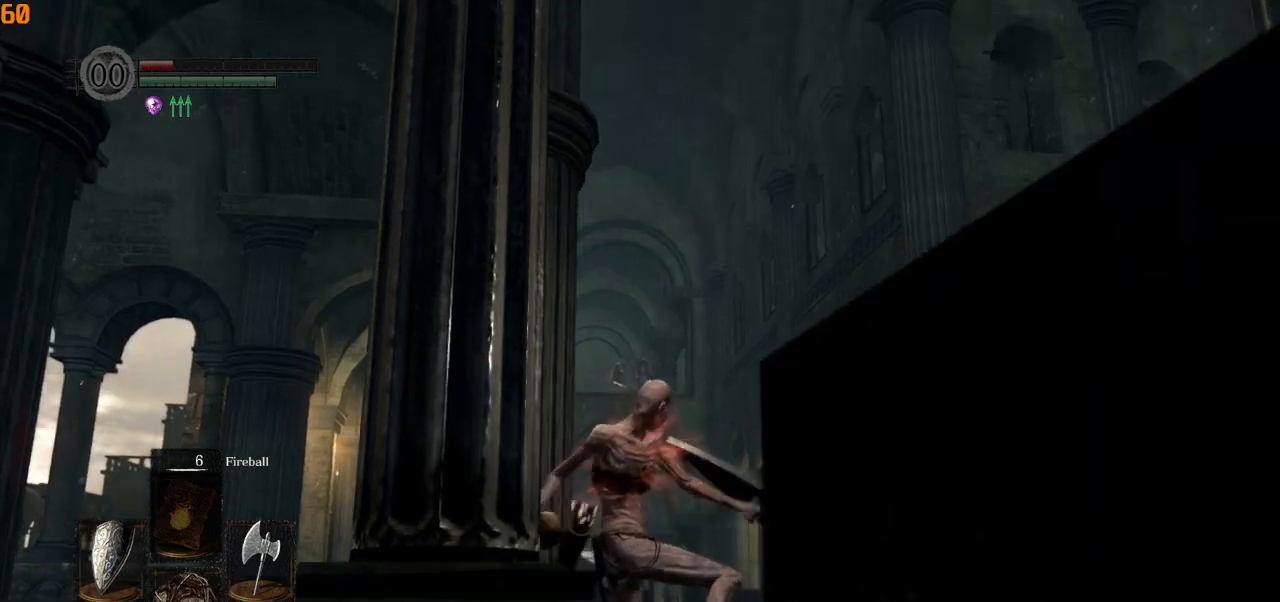
{"dt_ms": 500, "buttons": [], "left_stick": "center", "right_stick": "center", "events": []}
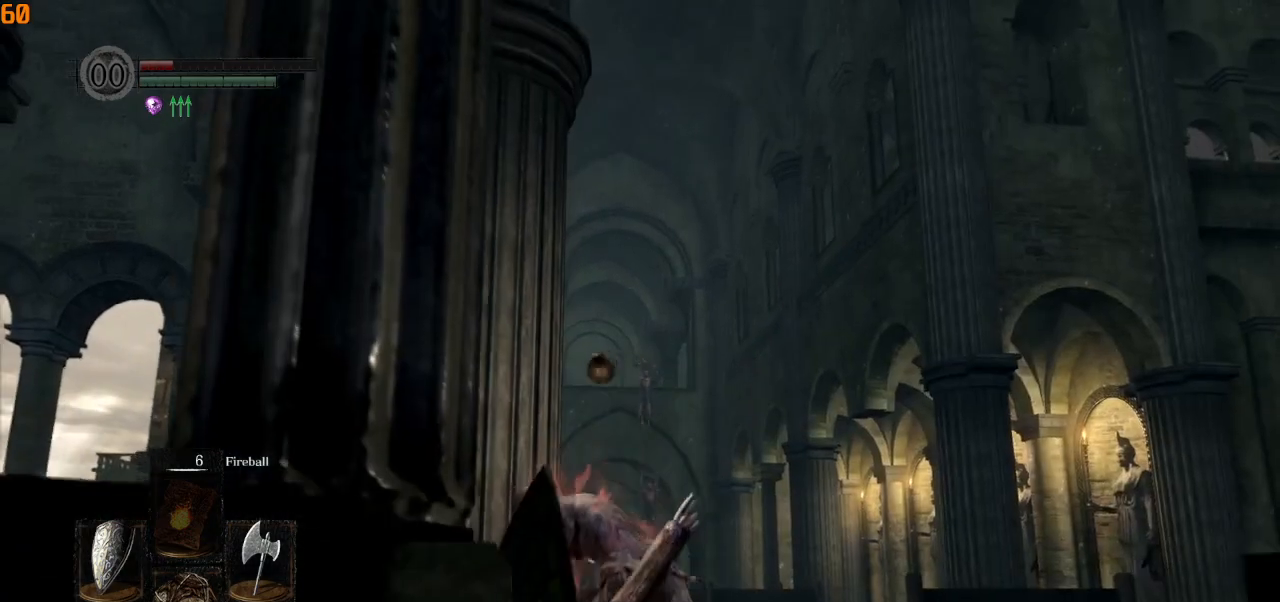
{"dt_ms": 500, "buttons": [], "left_stick": "center", "right_stick": "center", "events": [[83, "right_stick", "down"], [283, "right_stick", "center"]]}
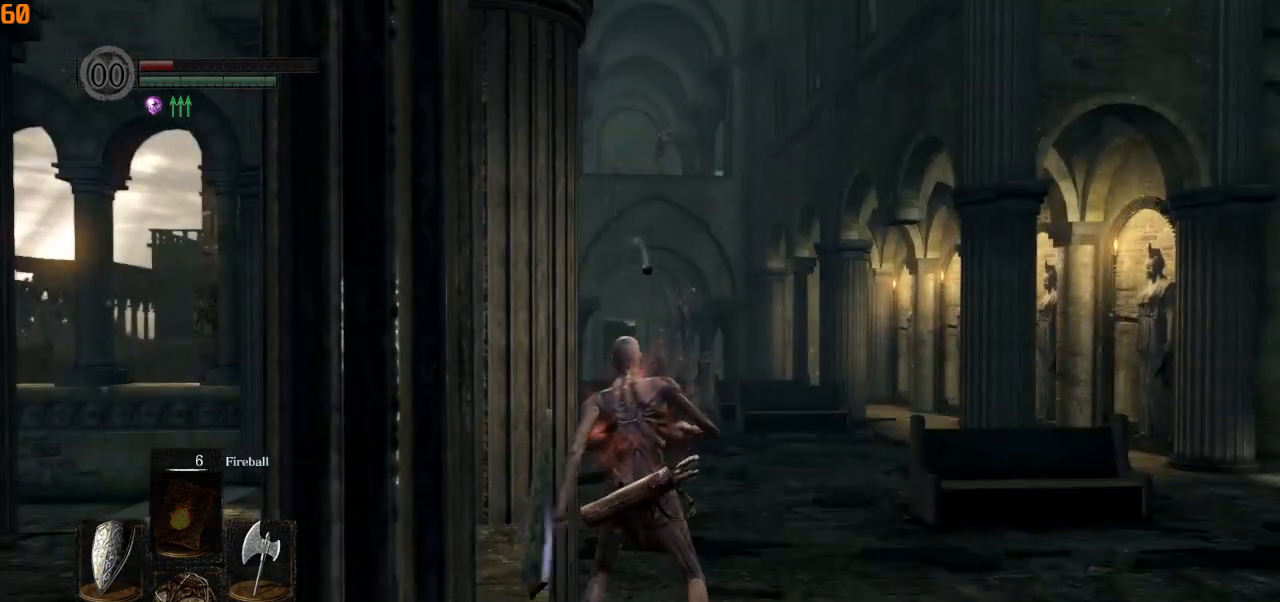
{"dt_ms": 500, "buttons": [], "left_stick": "center", "right_stick": "center", "events": [[33, "right_stick", "down"], [233, "right_stick", "center"]]}
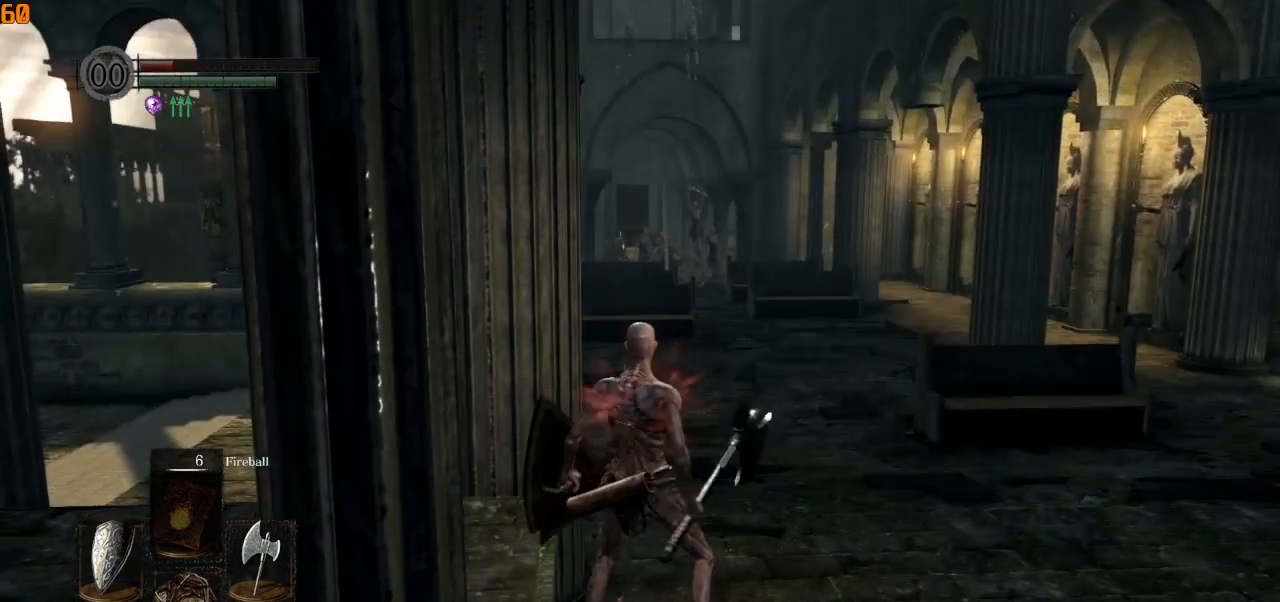
{"dt_ms": 500, "buttons": [], "left_stick": "center", "right_stick": "center", "events": []}
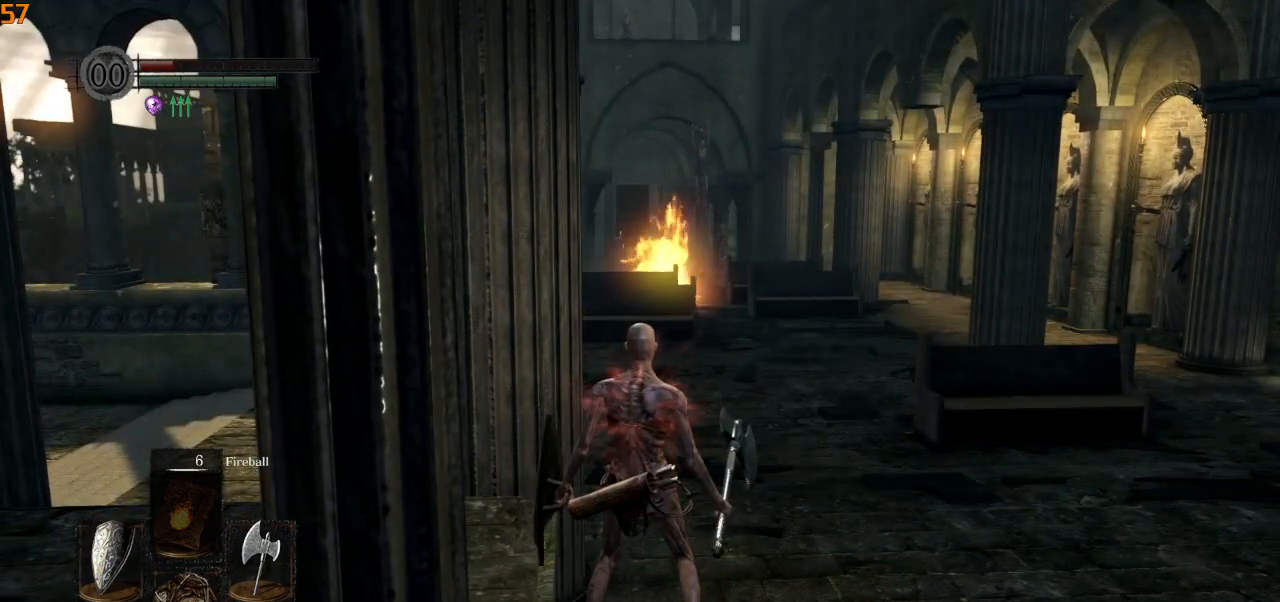
{"dt_ms": 500, "buttons": [], "left_stick": "center", "right_stick": "up", "events": [[383, "right_stick", "up"]]}
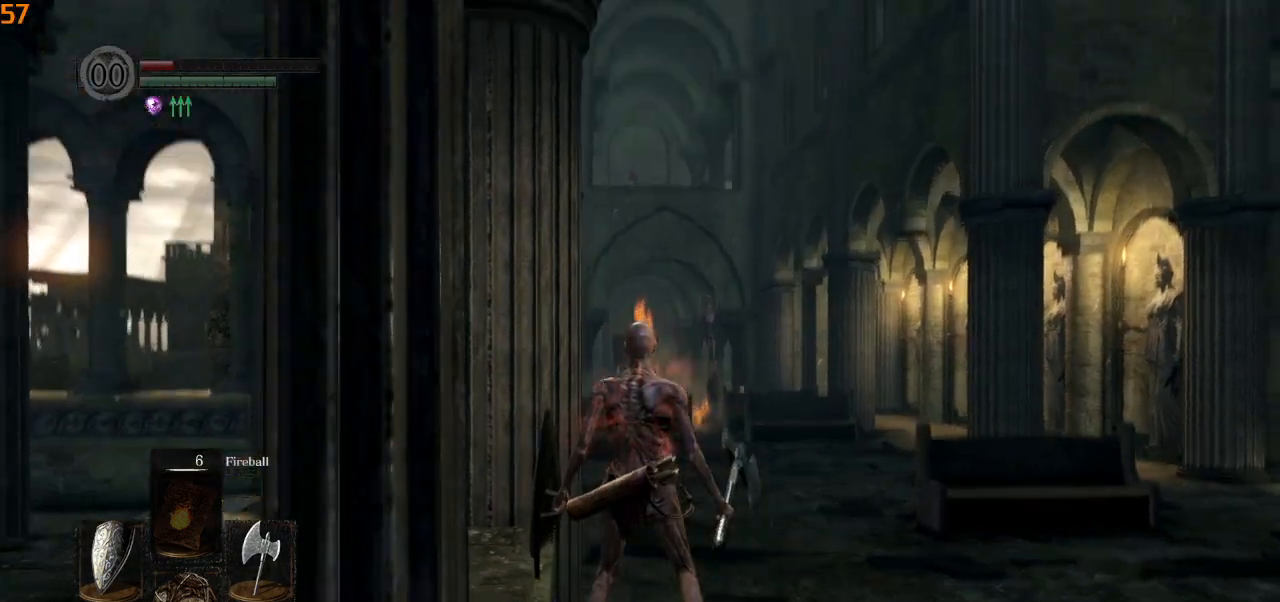
{"dt_ms": 500, "buttons": [], "left_stick": "center", "right_stick": "center", "events": [[83, "SQUARE", "down"], [167, "right_stick", "center"], [200, "SQUARE", "up"], [300, "right_stick", "up"], [433, "right_stick", "center"]]}
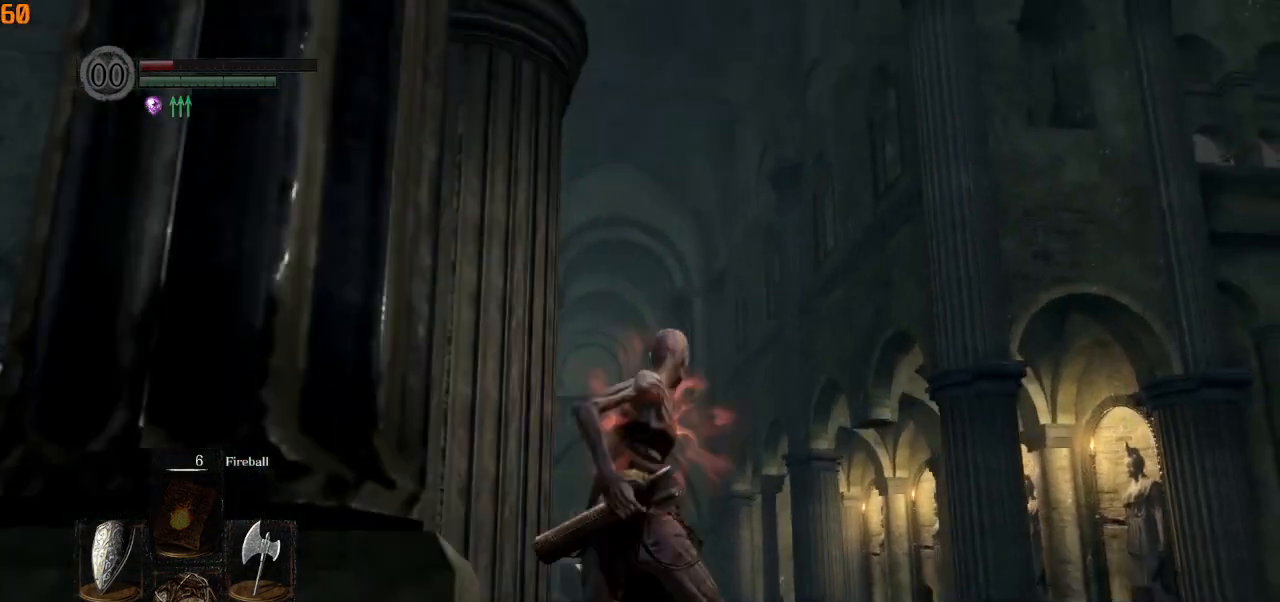
{"dt_ms": 500, "buttons": [], "left_stick": "center", "right_stick": "center", "events": []}
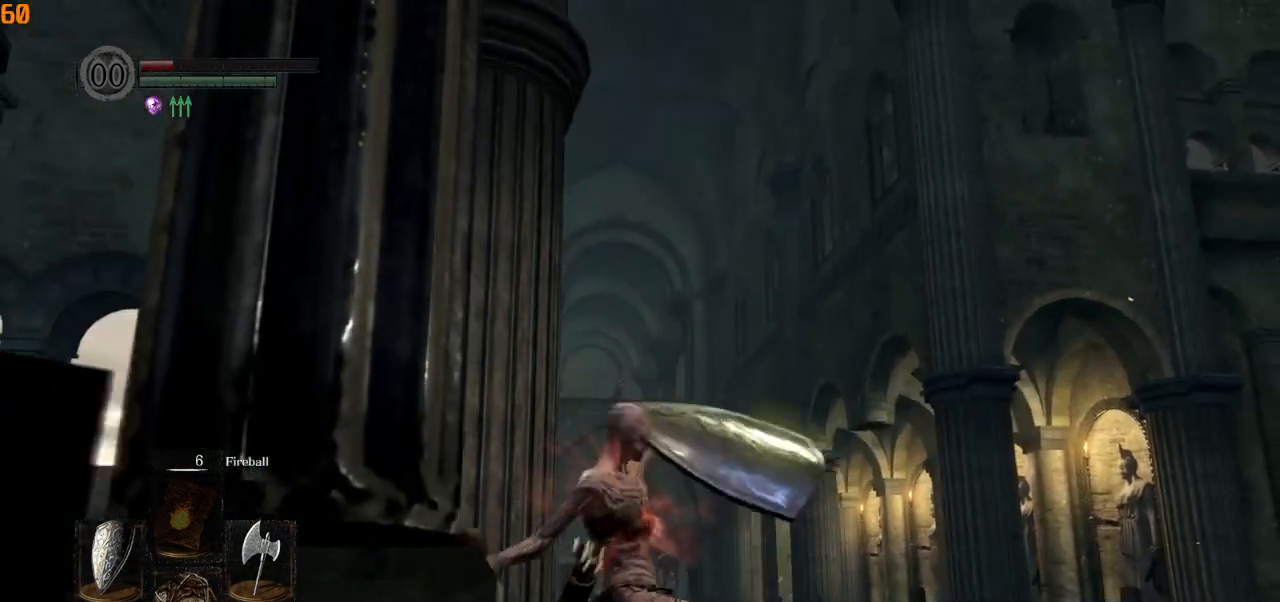
{"dt_ms": 500, "buttons": [], "left_stick": "center", "right_stick": "down", "events": [[400, "right_stick", "down"]]}
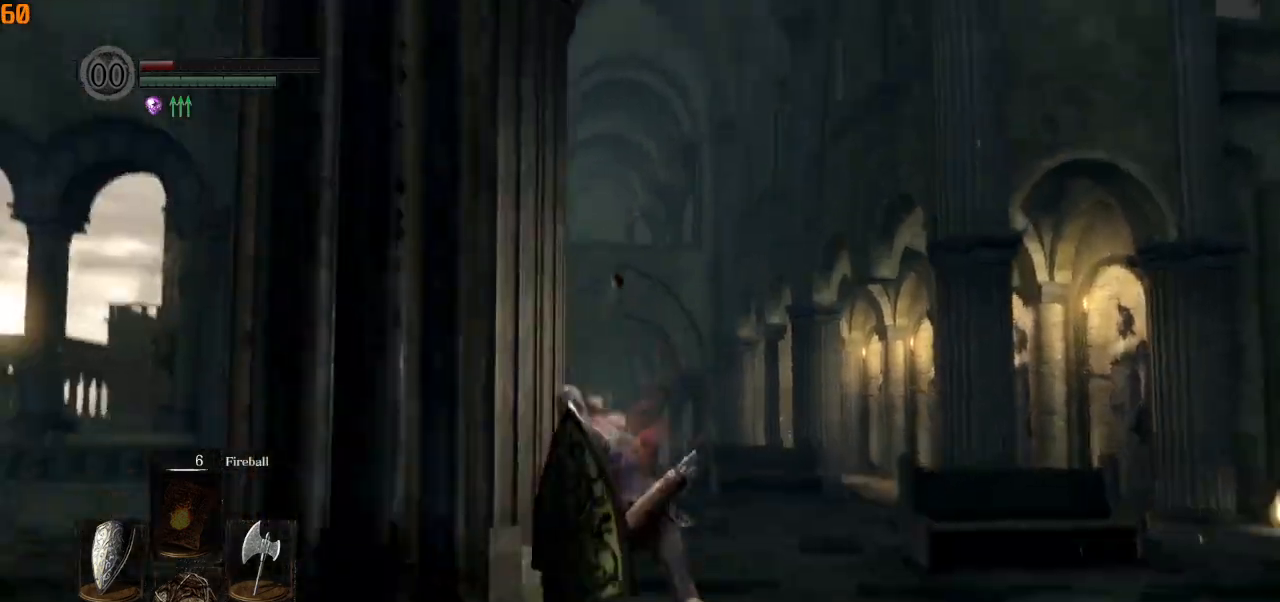
{"dt_ms": 500, "buttons": ["DPAD_DOWN"], "left_stick": "center", "right_stick": "center", "events": [[133, "DPAD_DOWN", "down"], [217, "right_stick", "center"]]}
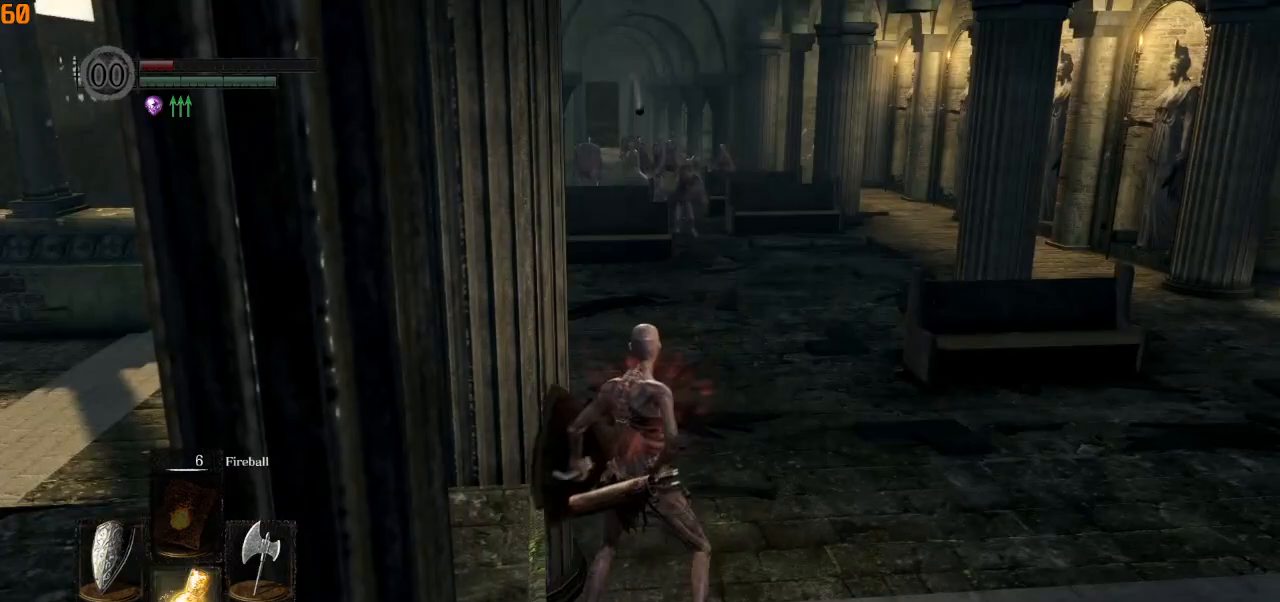
{"dt_ms": 500, "buttons": [], "left_stick": "center", "right_stick": "center", "events": [[100, "DPAD_DOWN", "up"]]}
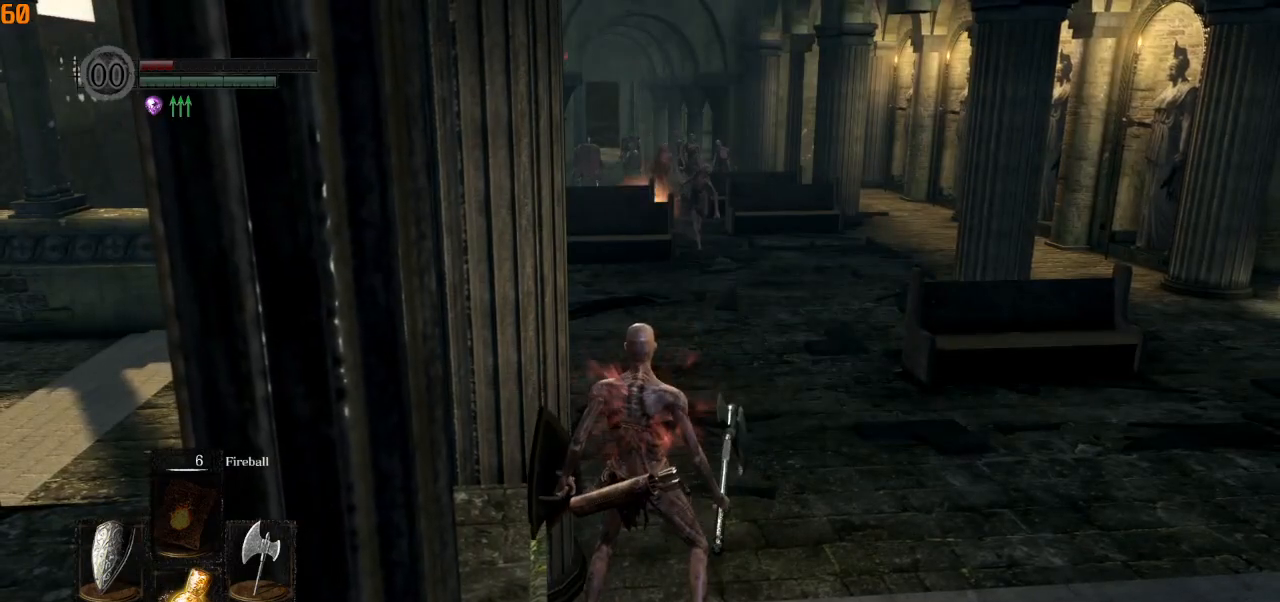
{"dt_ms": 500, "buttons": [], "left_stick": "center", "right_stick": "center", "events": [[350, "DPAD_RIGHT", "down"], [433, "DPAD_RIGHT", "up"]]}
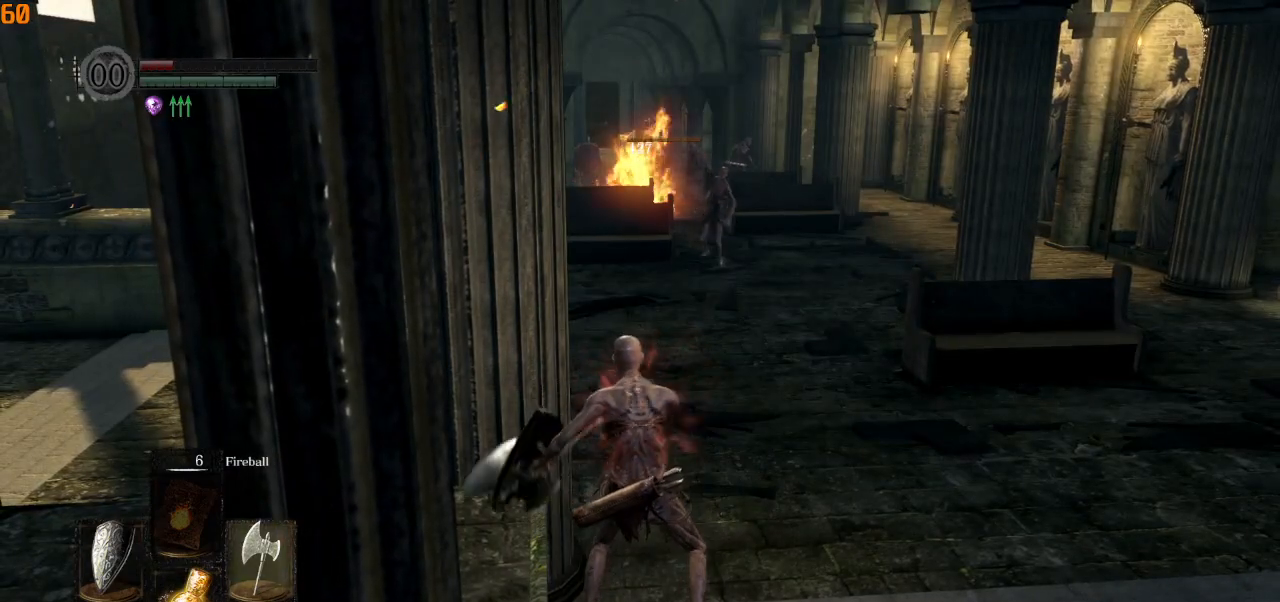
{"dt_ms": 500, "buttons": [], "left_stick": "right", "right_stick": "center", "events": [[117, "left_stick", "right"], [133, "TRIANGLE", "down"], [267, "TRIANGLE", "up"]]}
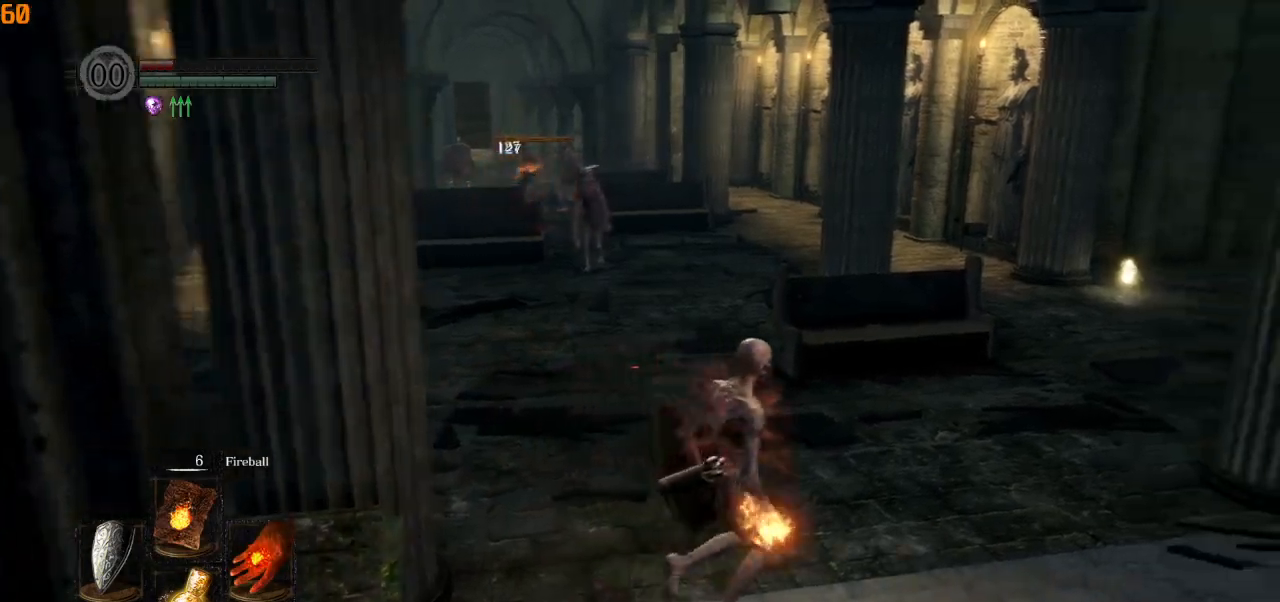
{"dt_ms": 1000, "buttons": ["CIRCLE"], "left_stick": "up-right", "right_stick": "down-right"}
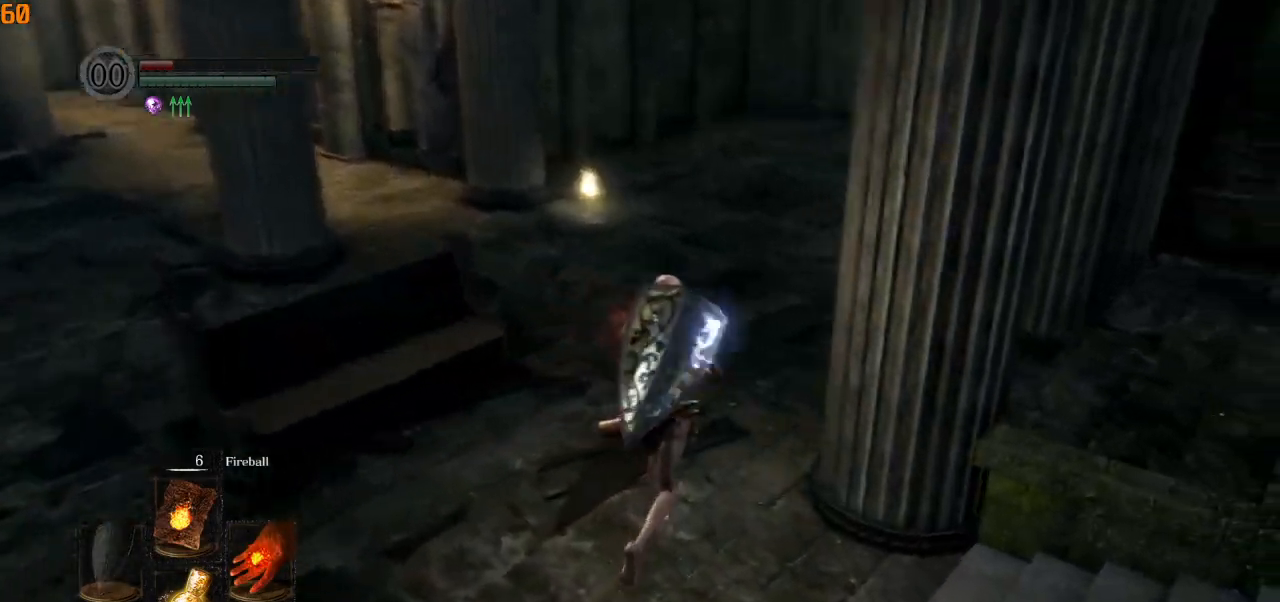
{"dt_ms": 500, "buttons": ["CIRCLE"], "left_stick": "up", "right_stick": "down-right", "events": [[383, "DPAD_RIGHT", "down"], [483, "DPAD_RIGHT", "up"], [500, "left_stick", "up"]]}
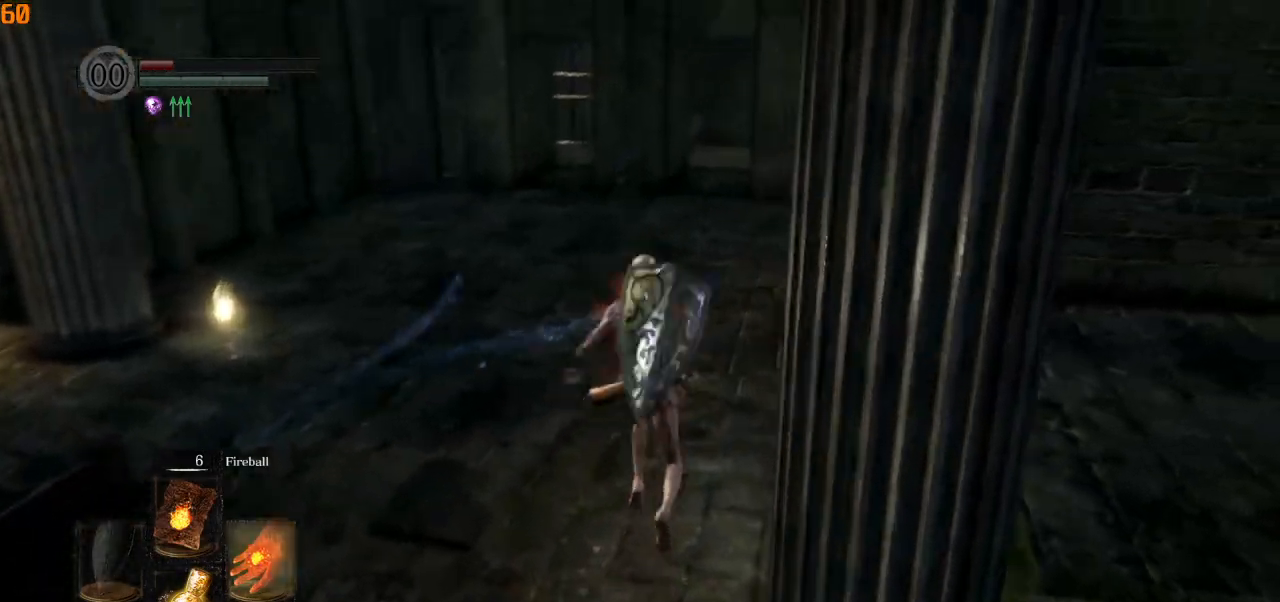
{"dt_ms": 500, "buttons": ["CIRCLE", "TRIANGLE"], "left_stick": "up", "right_stick": "down-right", "events": [[383, "TRIANGLE", "down"]]}
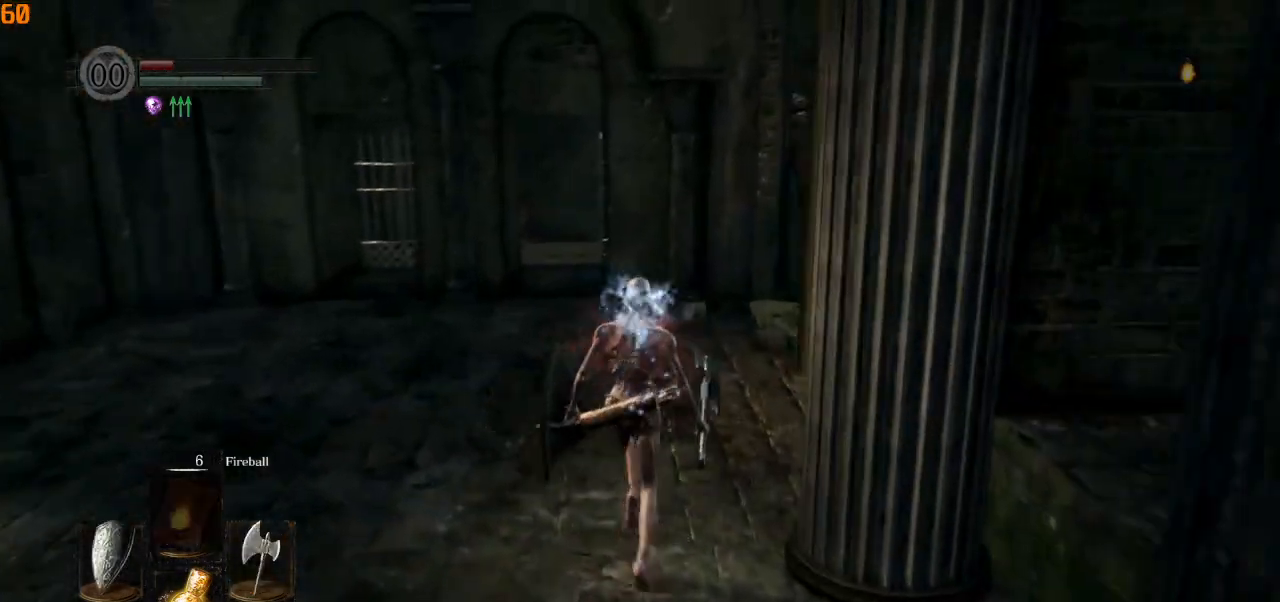
{"dt_ms": 500, "buttons": ["CIRCLE"], "left_stick": "up", "right_stick": "down-right", "events": [[17, "TRIANGLE", "up"]]}
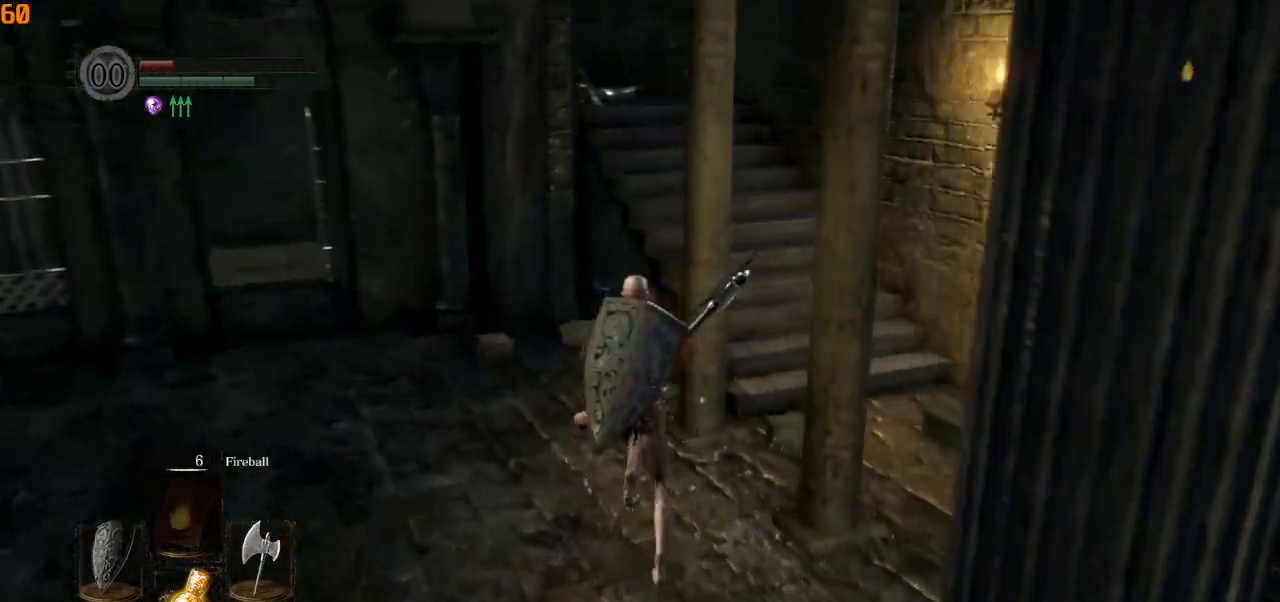
{"dt_ms": 500, "buttons": ["CIRCLE"], "left_stick": "up", "right_stick": "left", "events": [[250, "right_stick", "left"]]}
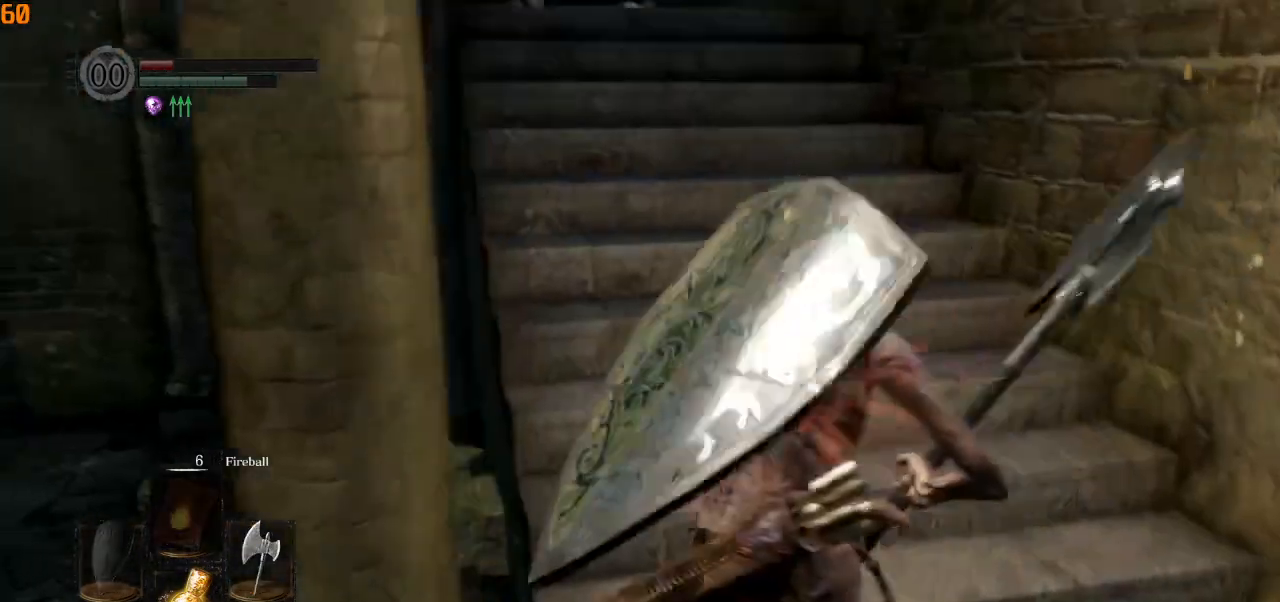
{"dt_ms": 500, "buttons": ["CIRCLE"], "left_stick": "up", "right_stick": "left", "events": []}